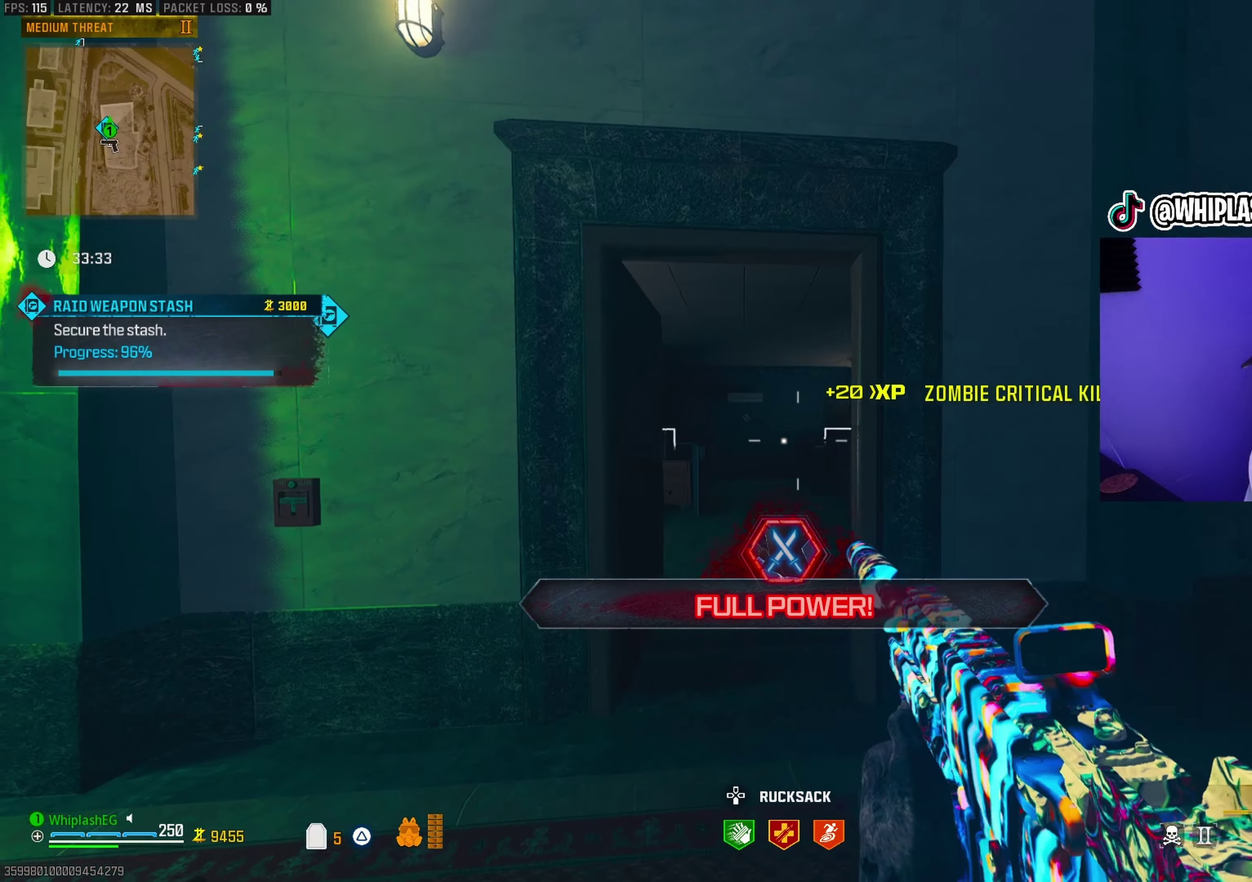
Gameplay with a controller (PlayStation layout); each line is a JSON object with the inputs held at the frame after it (dt_ms = milliseconds from this image to that frame). "events" lists button and stick changes between this image and that frame as [ms after this image, input, new state], when the widget could be followed in between.
{"dt_ms": 600, "buttons": [], "left_stick": "down-right", "right_stick": "left", "events": [[67, "left_stick", "center"], [117, "left_stick", "left"], [217, "left_stick", "up"], [350, "left_stick", "up-left"], [417, "left_stick", "left"], [433, "right_stick", "left"], [500, "right_stick", "center"], [533, "left_stick", "down-right"], [600, "right_stick", "left"]]}
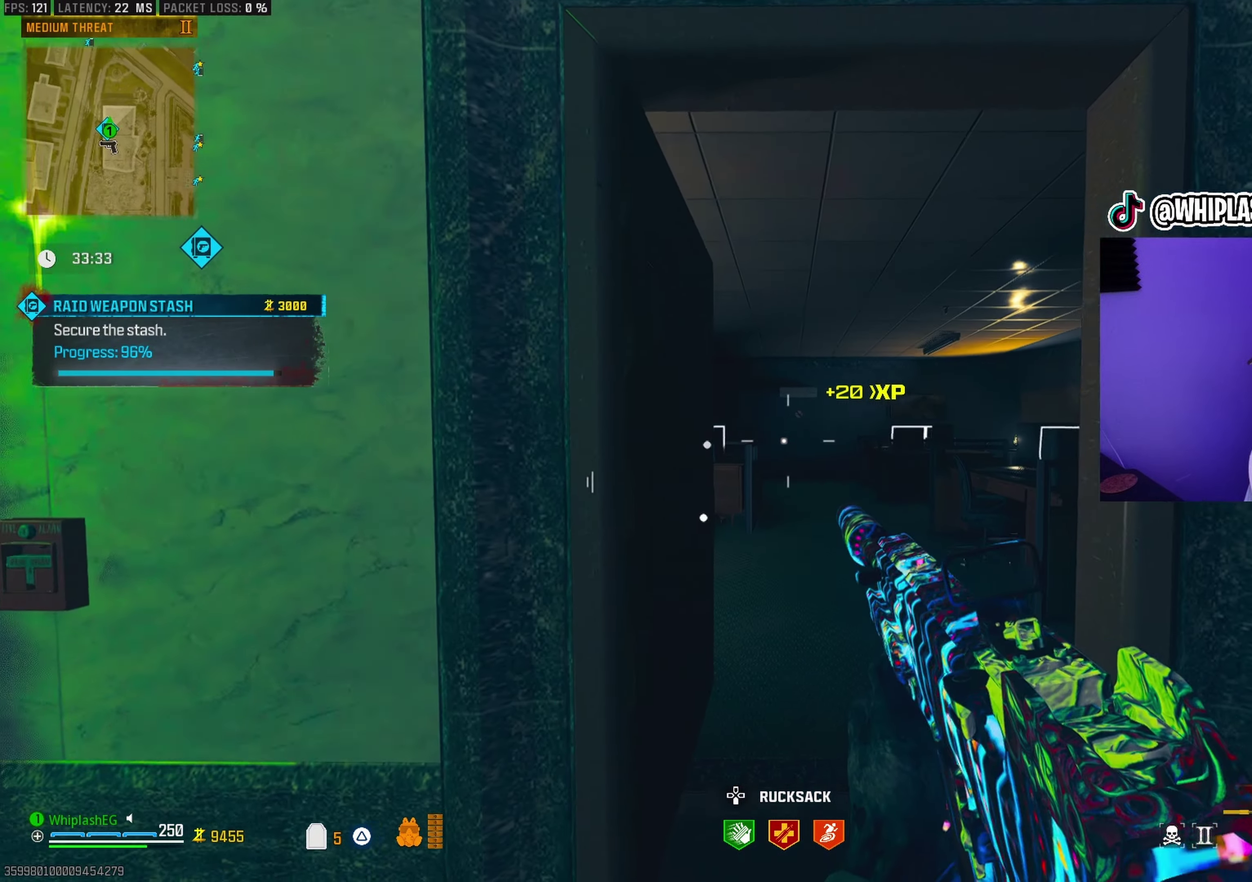
{"dt_ms": 400, "buttons": [], "left_stick": "up-right", "right_stick": "center", "events": [[50, "left_stick", "down"], [100, "left_stick", "down-left"], [167, "left_stick", "left"], [250, "left_stick", "up"], [317, "right_stick", "center"], [333, "left_stick", "up-right"]]}
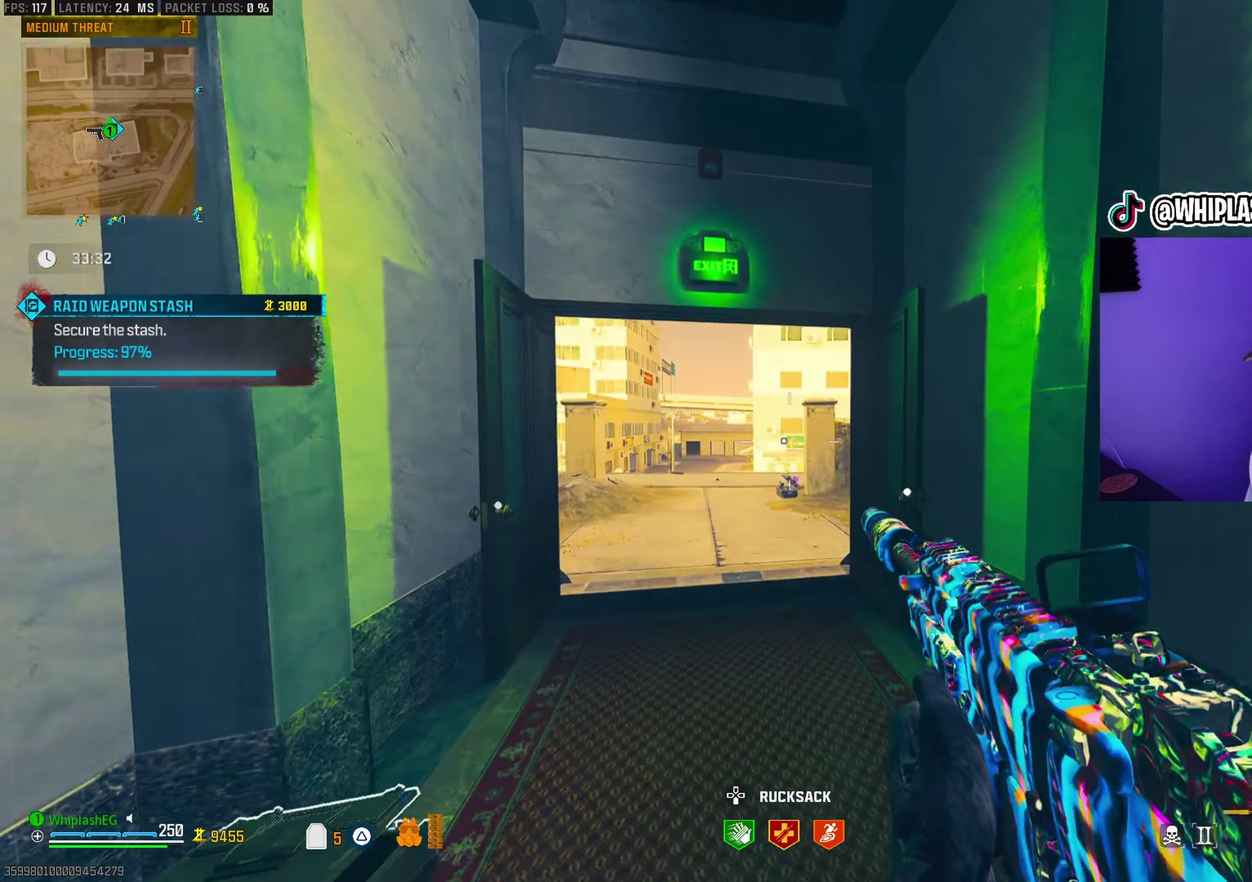
{"dt_ms": 500, "buttons": [], "left_stick": "up", "right_stick": "center", "events": [[17, "left_stick", "up"], [83, "right_stick", "left"], [150, "right_stick", "center"], [200, "left_stick", "center"], [317, "left_stick", "up"]]}
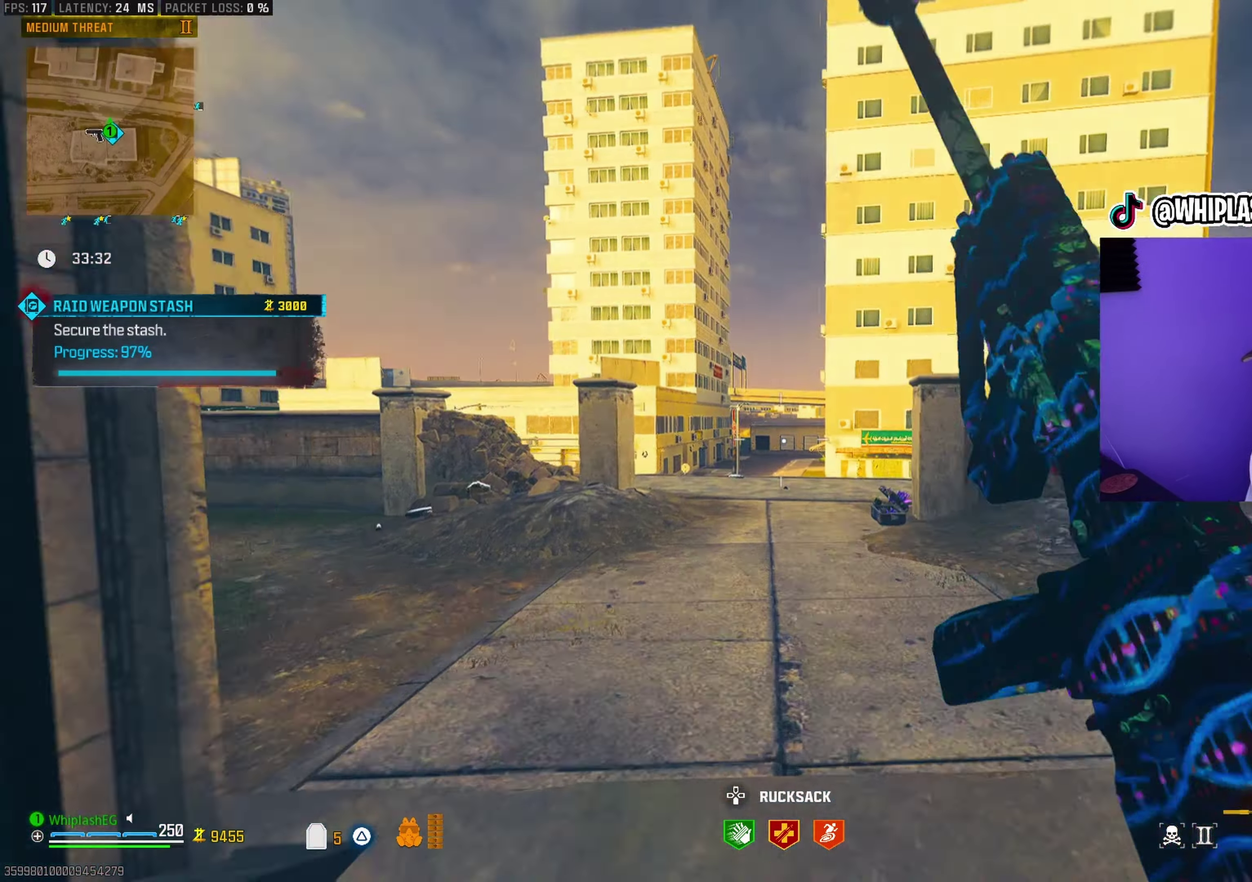
{"dt_ms": 500, "buttons": [], "left_stick": "up-right", "right_stick": "left", "events": [[83, "left_stick", "up-right"], [350, "right_stick", "left"]]}
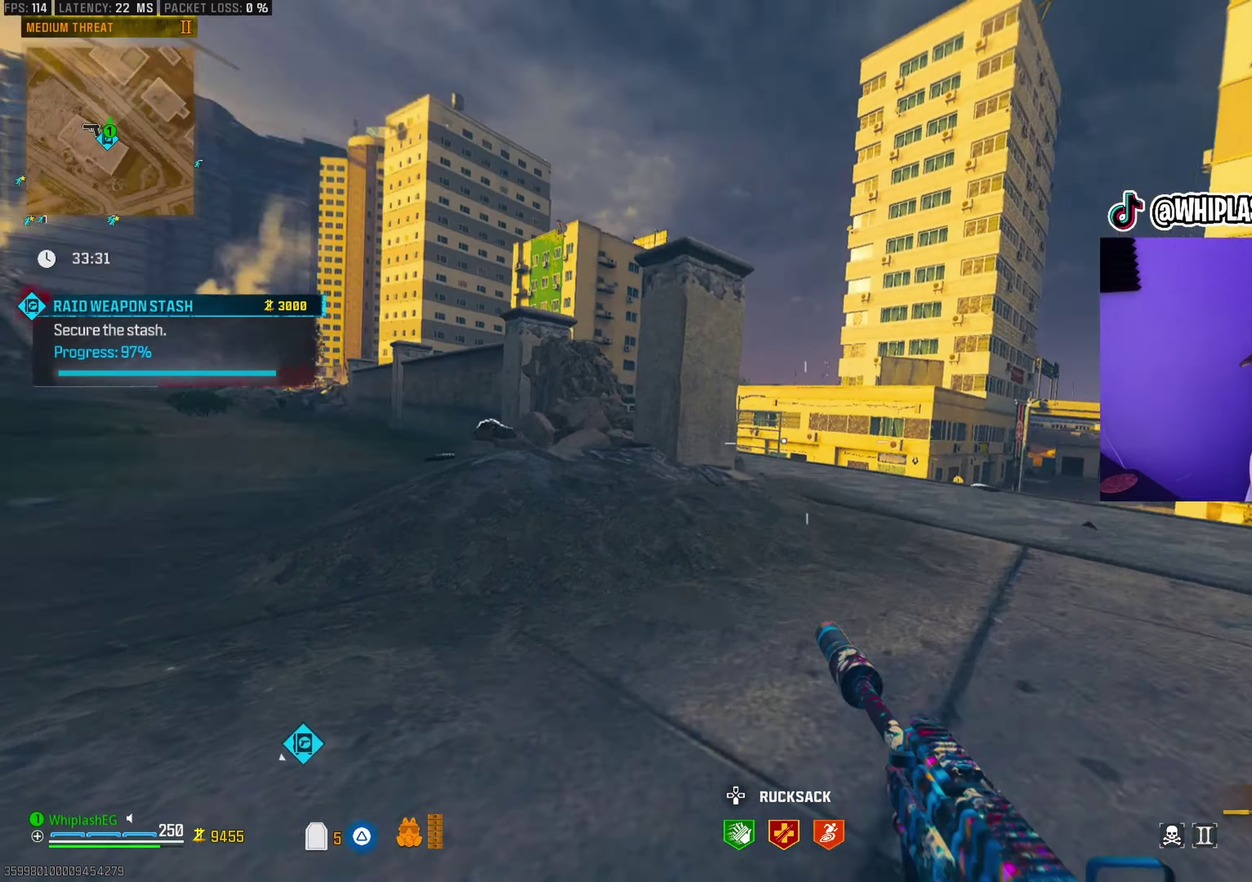
{"dt_ms": 500, "buttons": [], "left_stick": "down-left", "right_stick": "center", "events": [[17, "left_stick", "right"], [33, "L2", "down"], [83, "left_stick", "up-right"], [133, "L2", "up"], [133, "right_stick", "center"], [167, "left_stick", "up"], [217, "right_stick", "up-left"], [283, "left_stick", "down-left"], [283, "right_stick", "left"], [400, "right_stick", "center"]]}
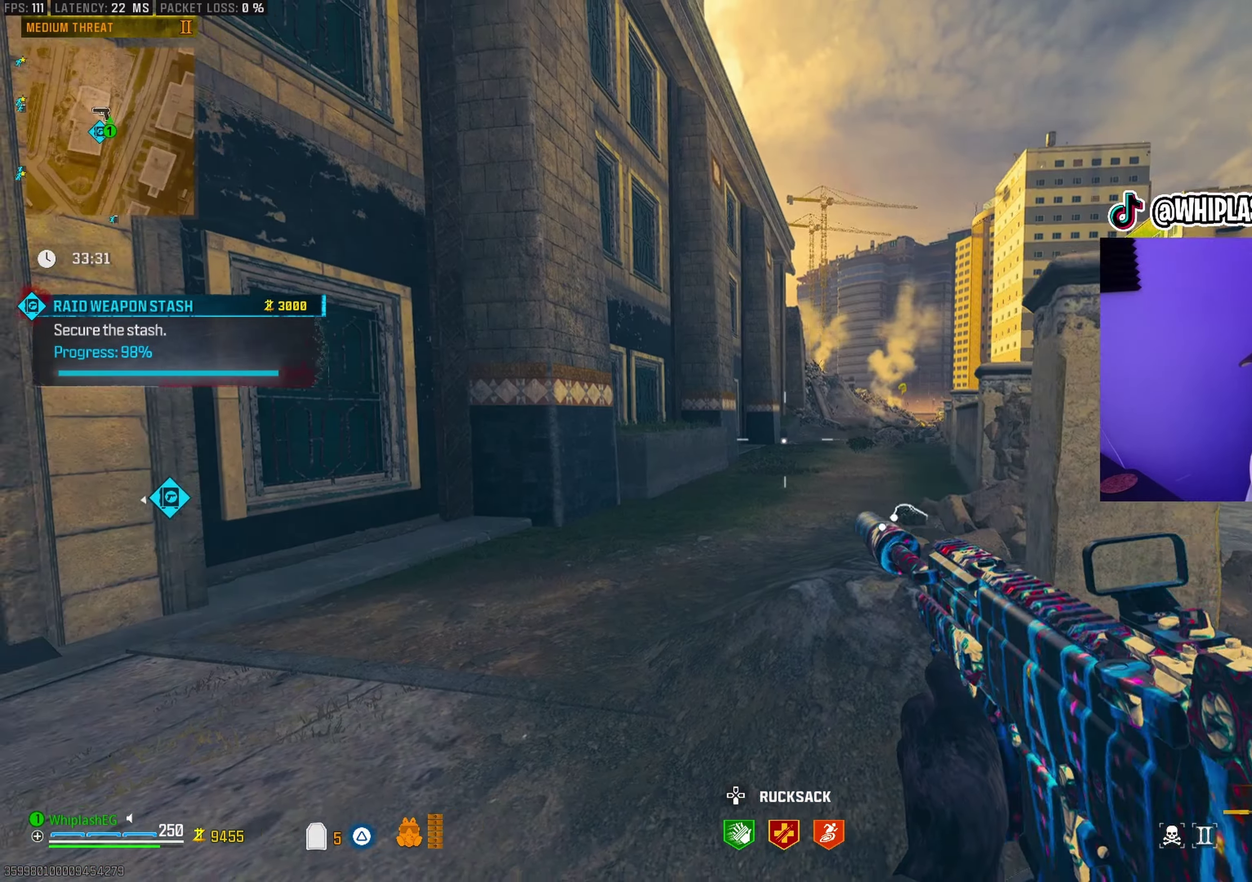
{"dt_ms": 500, "buttons": [], "left_stick": "up", "right_stick": "center", "events": [[33, "right_stick", "left"], [200, "left_stick", "left"], [250, "left_stick", "up-left"], [300, "left_stick", "up"], [350, "left_stick", "up-right"], [350, "right_stick", "center"], [450, "left_stick", "center"], [500, "left_stick", "up"]]}
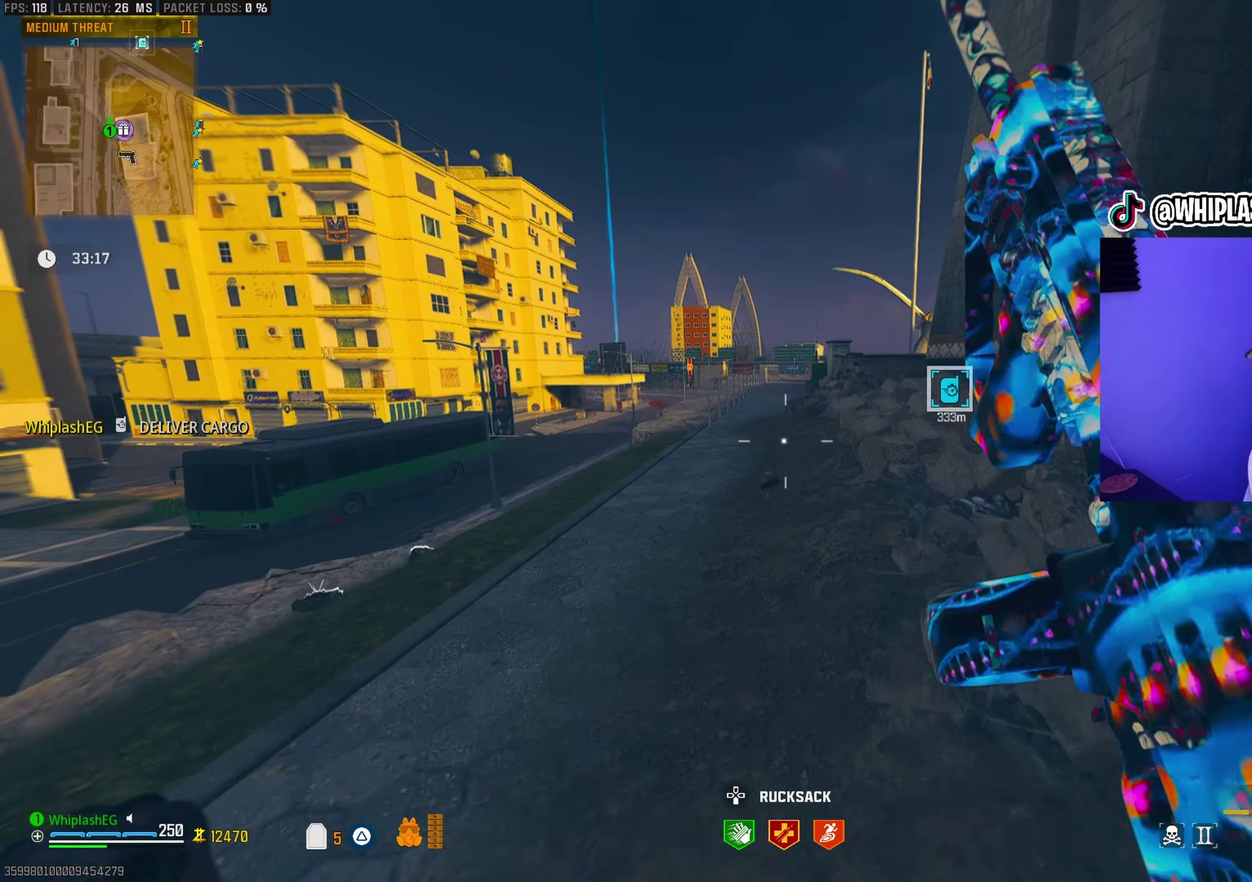
{"dt_ms": 400, "buttons": [], "left_stick": "up", "right_stick": "center", "events": []}
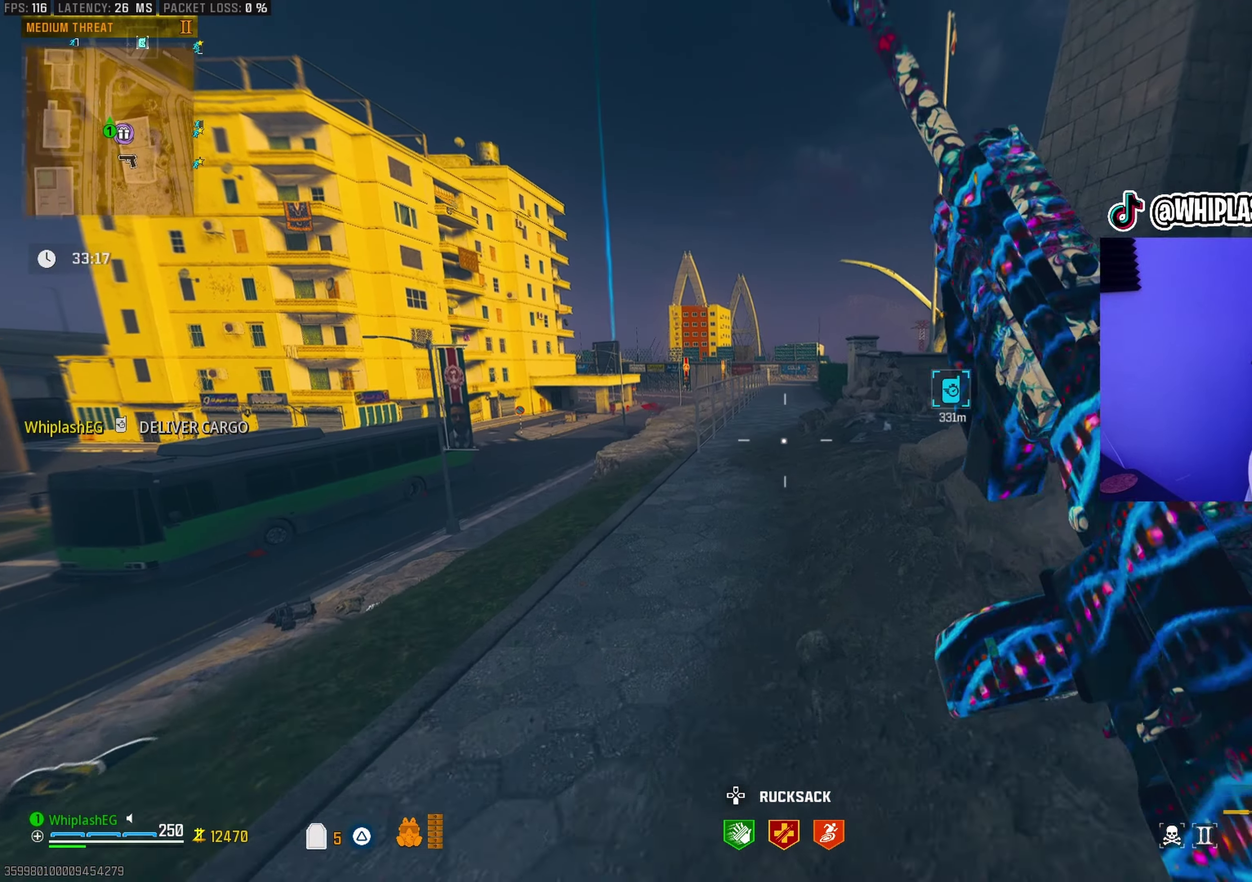
{"dt_ms": 600, "buttons": [], "left_stick": "up", "right_stick": "center", "events": [[217, "right_stick", "right"], [317, "right_stick", "center"]]}
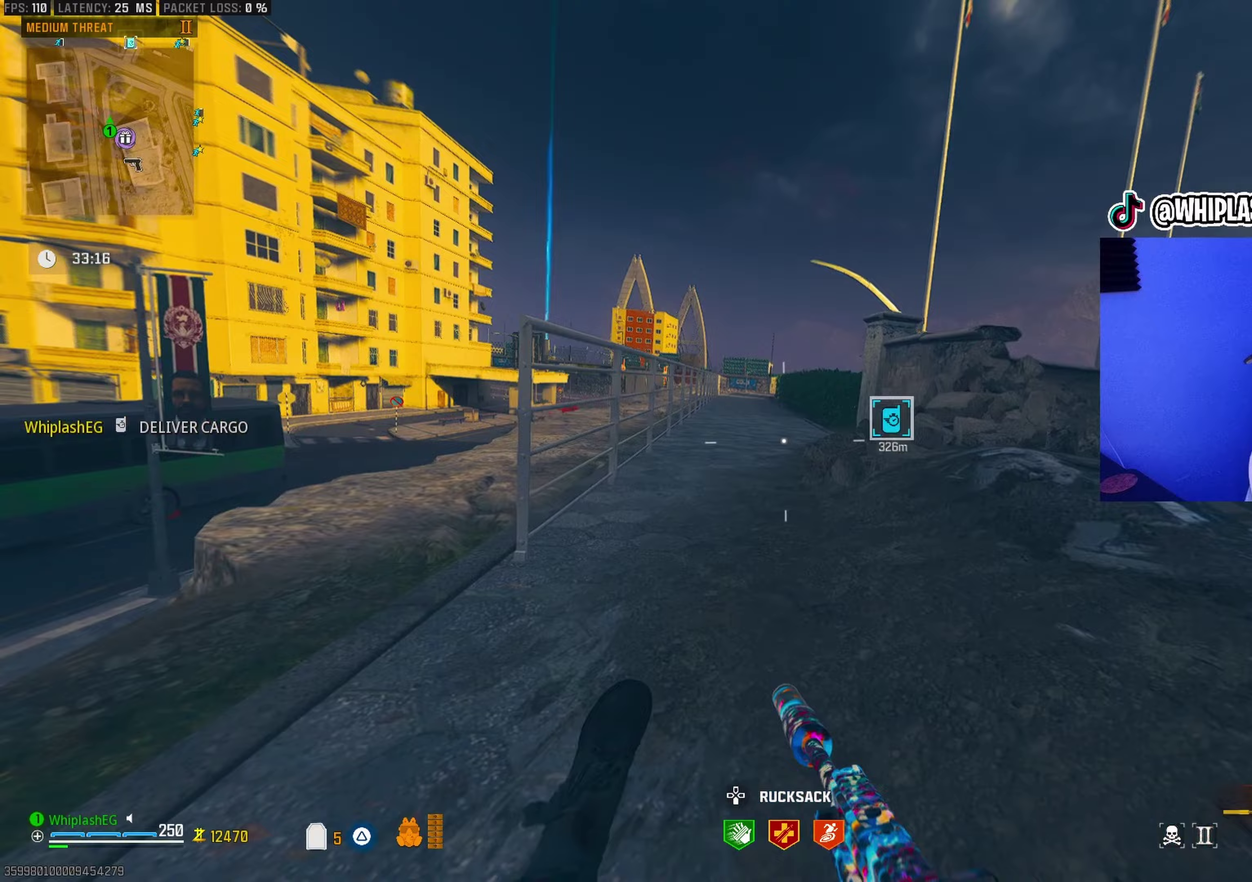
{"dt_ms": 400, "buttons": [], "left_stick": "up", "right_stick": "center", "events": [[117, "L2", "down"], [167, "left_stick", "up-right"], [217, "L2", "up"], [283, "left_stick", "center"], [400, "left_stick", "up"]]}
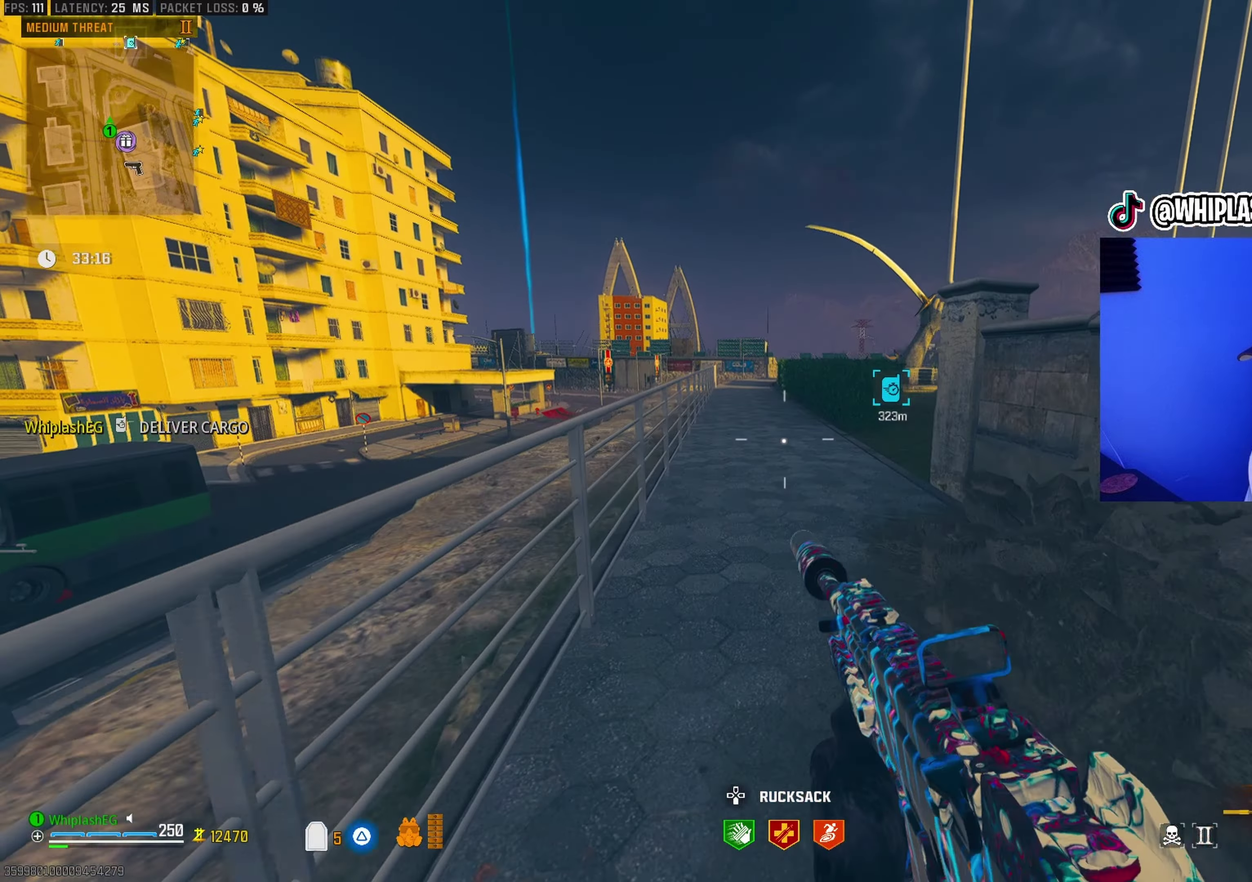
{"dt_ms": 600, "buttons": [], "left_stick": "up", "right_stick": "left", "events": [[133, "right_stick", "right"], [183, "right_stick", "center"], [550, "right_stick", "left"]]}
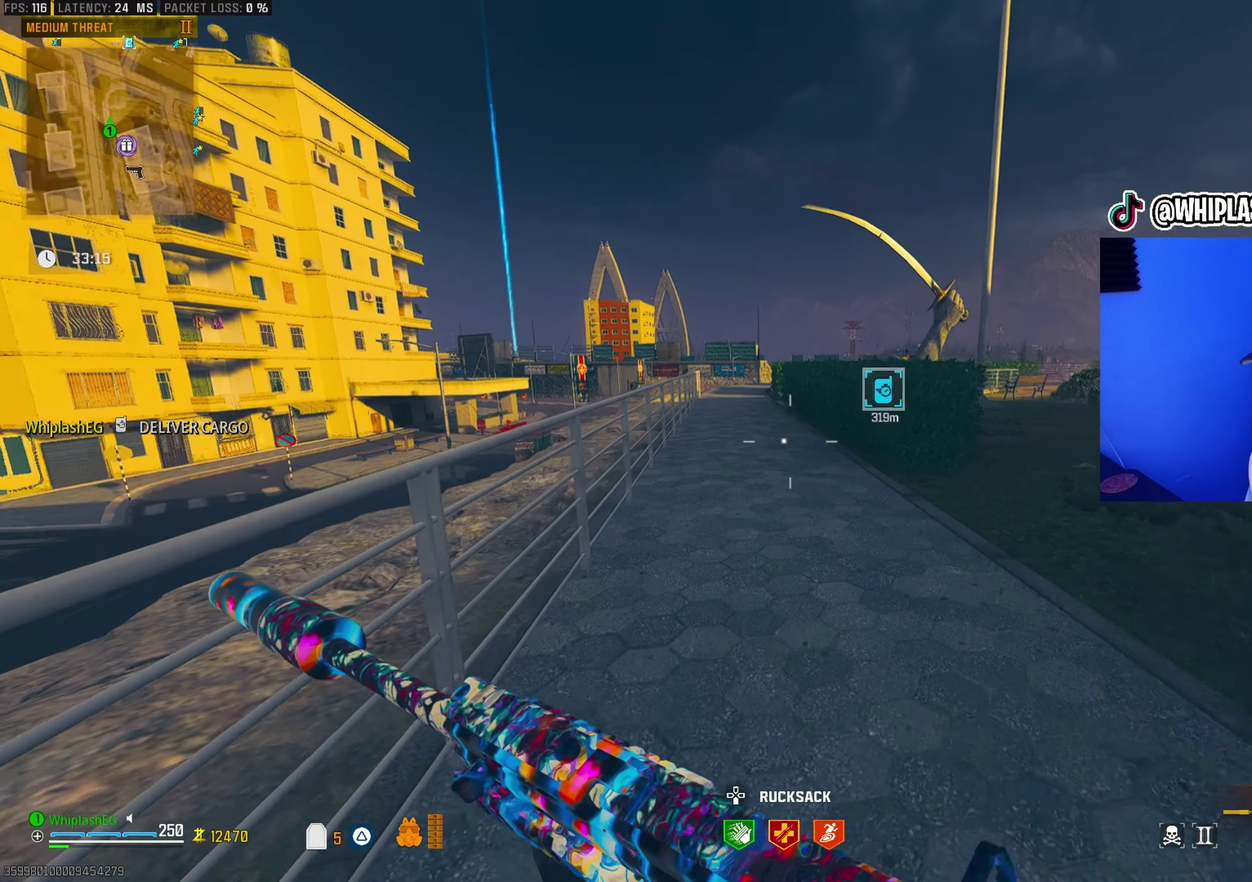
{"dt_ms": 500, "buttons": [], "left_stick": "up", "right_stick": "center", "events": [[17, "right_stick", "center"]]}
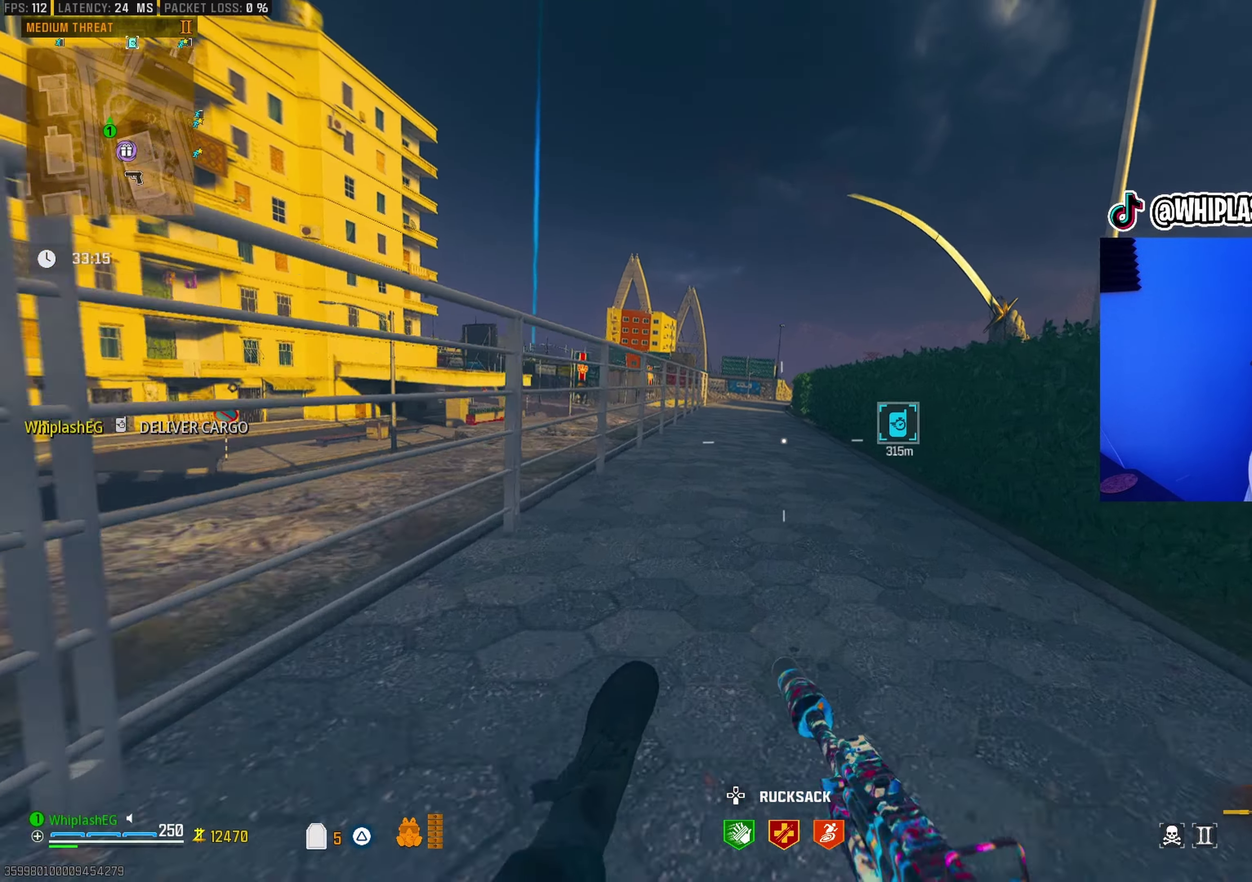
{"dt_ms": 400, "buttons": [], "left_stick": "up", "right_stick": "center", "events": [[33, "L2", "down"], [183, "L2", "up"], [200, "left_stick", "center"], [350, "left_stick", "up"]]}
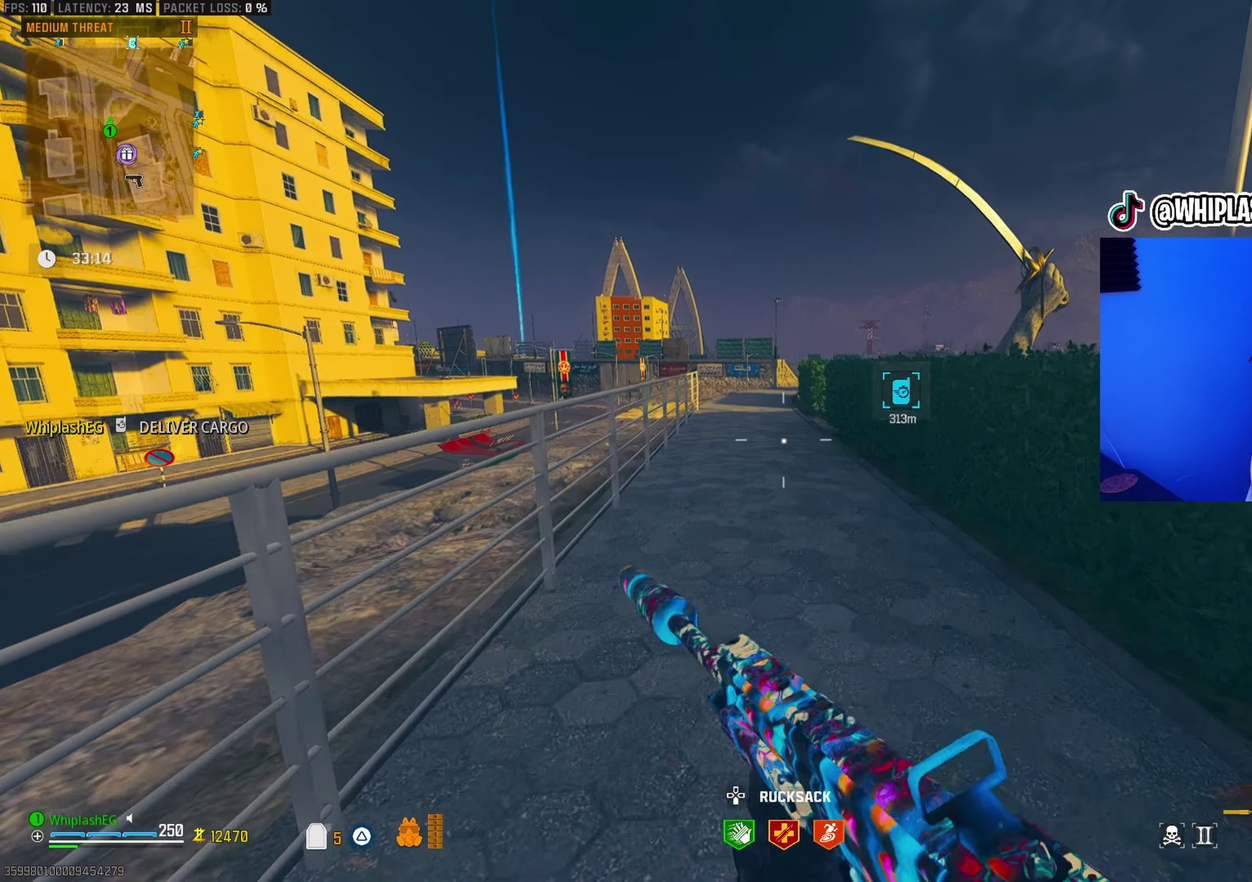
{"dt_ms": 600, "buttons": ["R3"], "left_stick": "up", "right_stick": "right"}
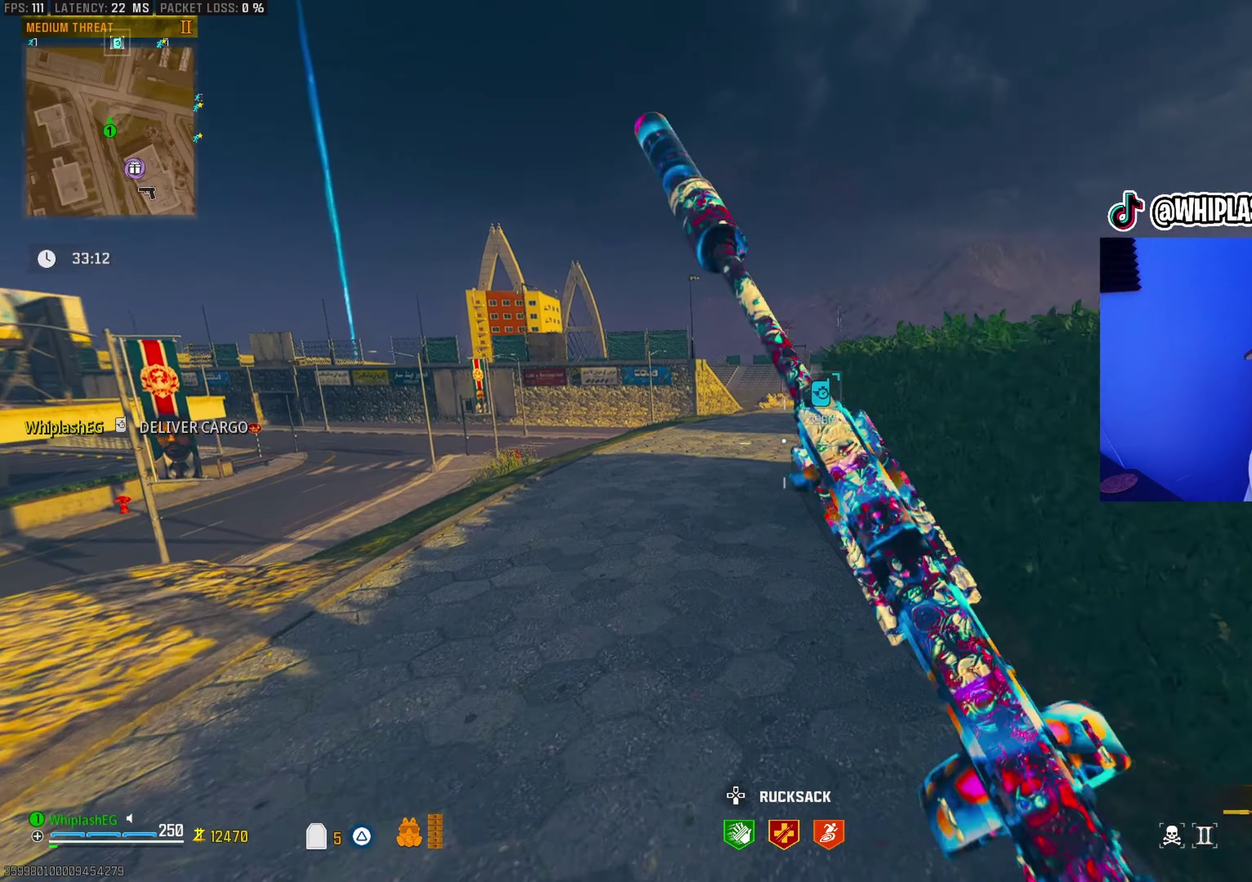
{"dt_ms": 500, "buttons": ["L3"], "left_stick": "up-right", "right_stick": "right"}
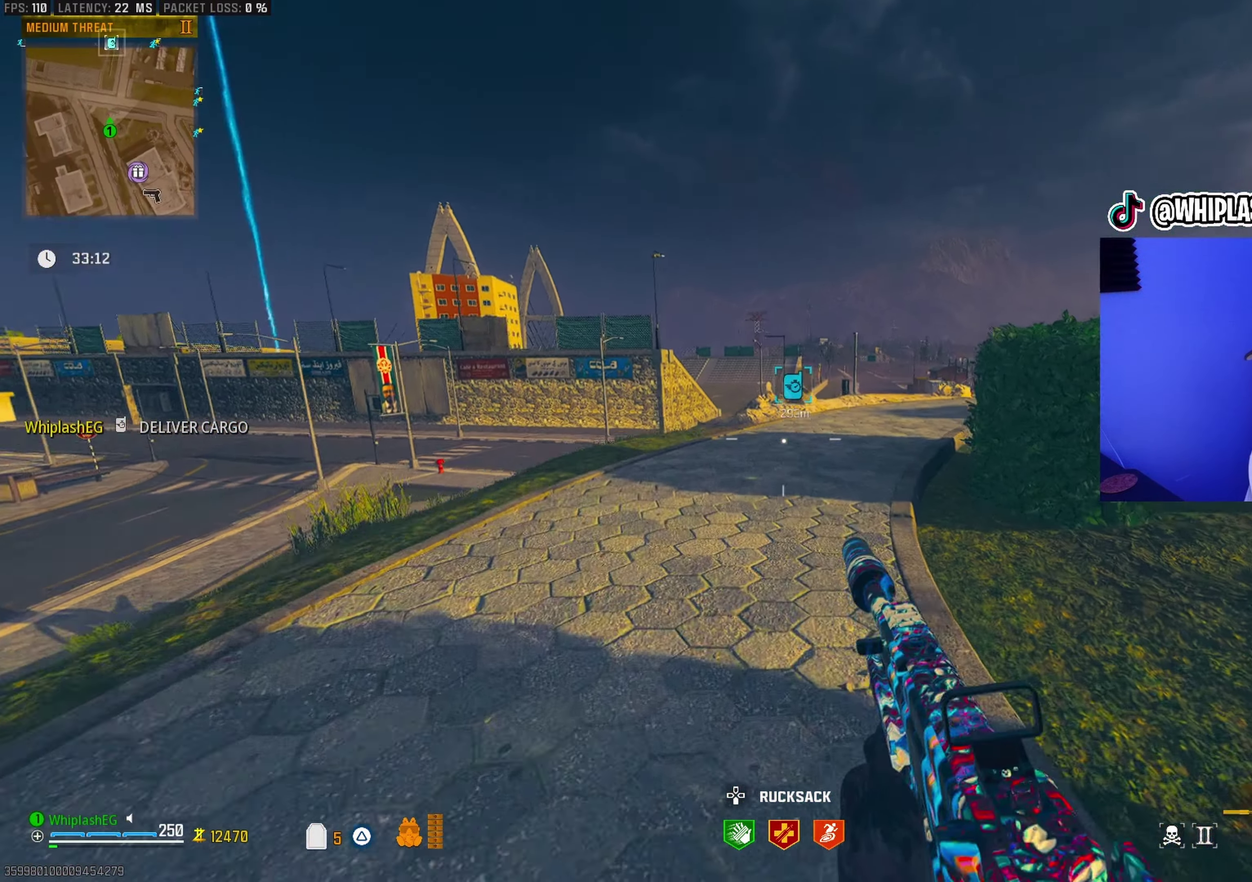
{"dt_ms": 400, "buttons": [], "left_stick": "up", "right_stick": "center"}
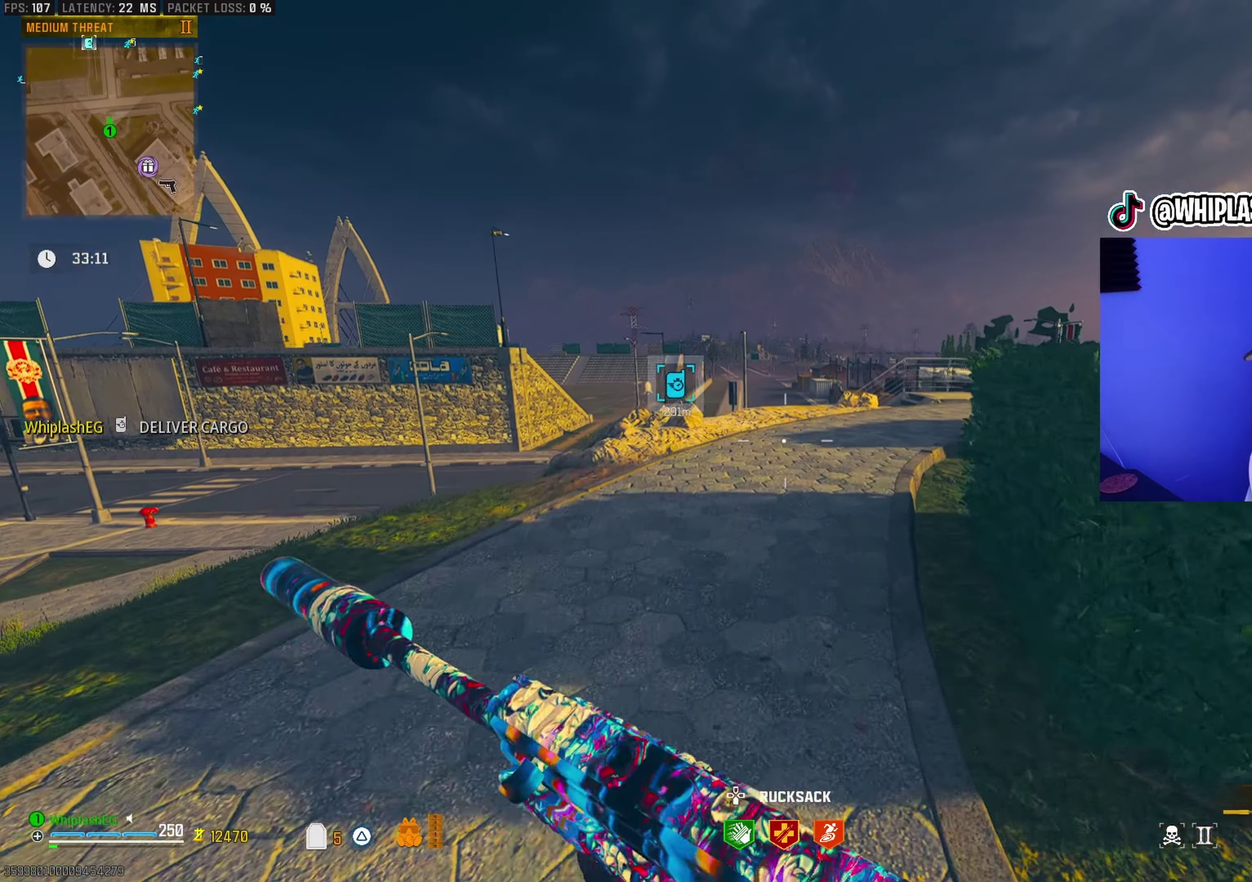
{"dt_ms": 600, "buttons": [], "left_stick": "up-right", "right_stick": "center", "events": [[117, "left_stick", "up-right"], [333, "SQUARE", "down"], [417, "SQUARE", "up"]]}
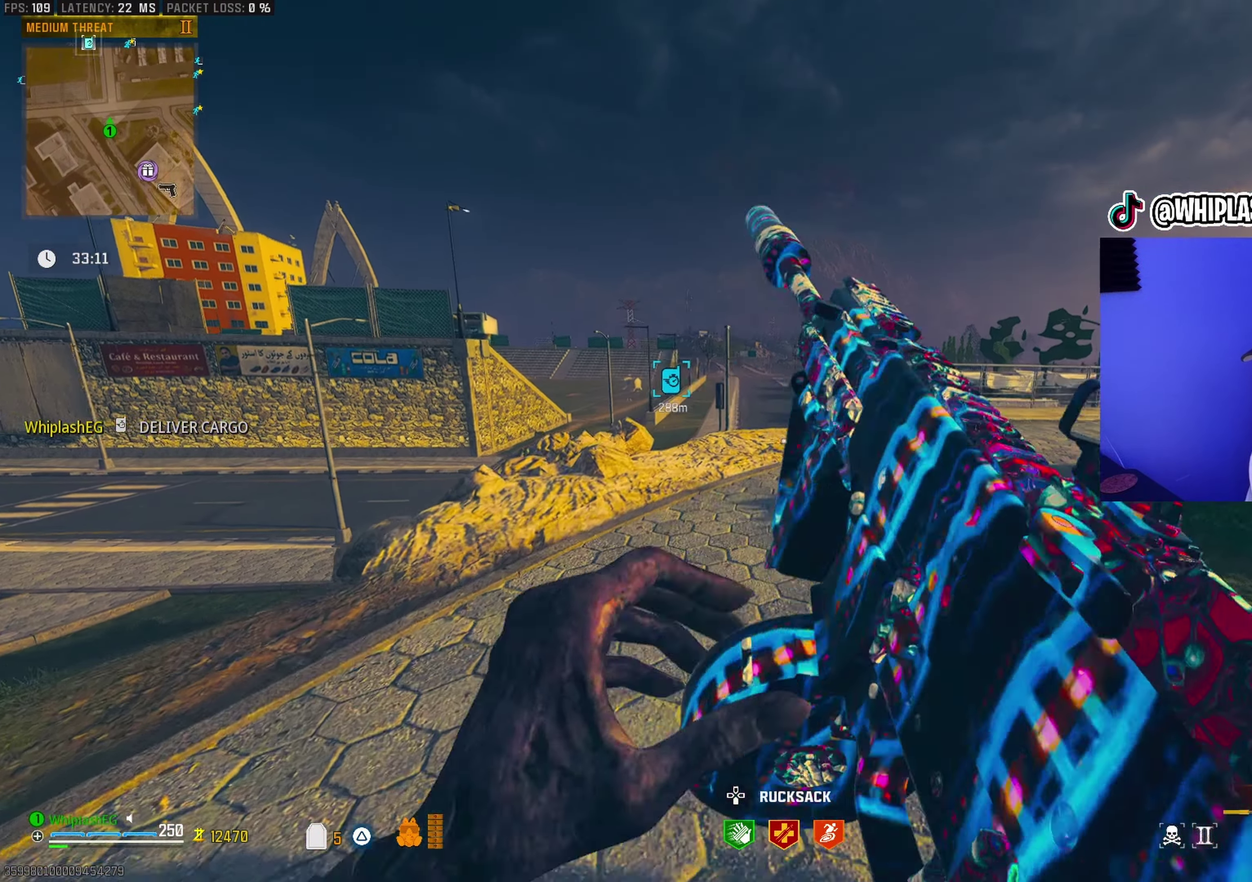
{"dt_ms": 500, "buttons": [], "left_stick": "up-right", "right_stick": "center", "events": [[233, "right_stick", "right"], [383, "right_stick", "center"]]}
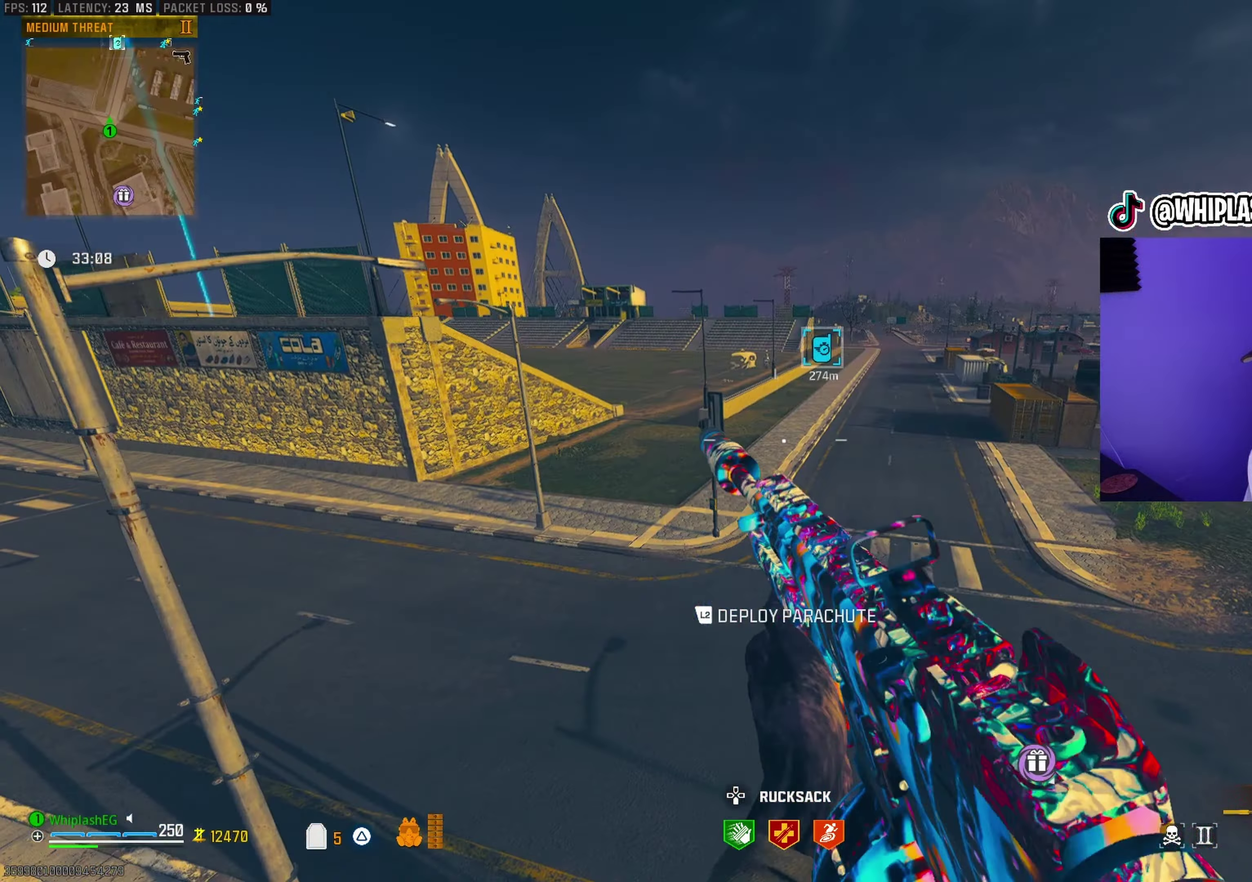
{"dt_ms": 500, "buttons": [], "left_stick": "up", "right_stick": "center", "events": [[267, "right_stick", "up-right"], [383, "right_stick", "center"], [500, "left_stick", "up"]]}
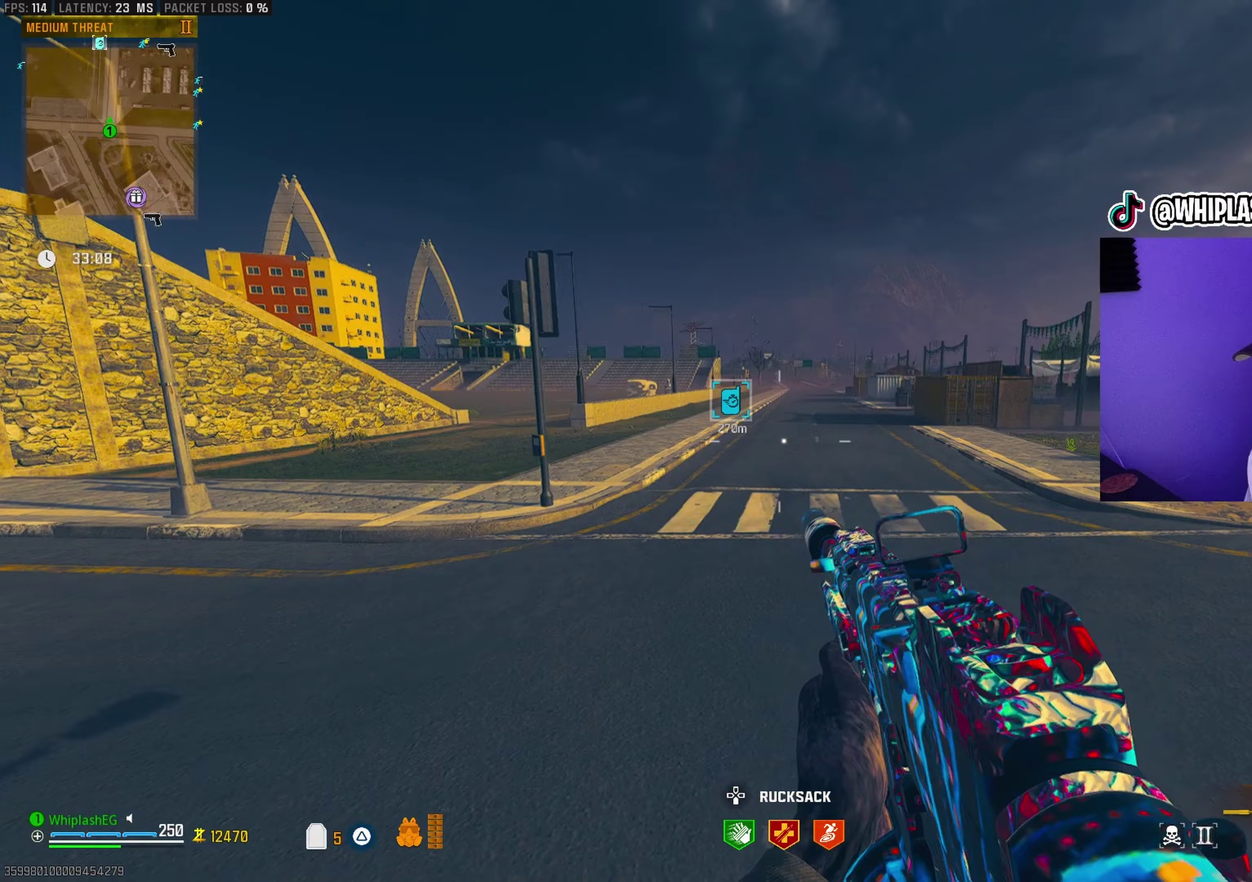
{"dt_ms": 400, "buttons": ["L3"], "left_stick": "up", "right_stick": "center"}
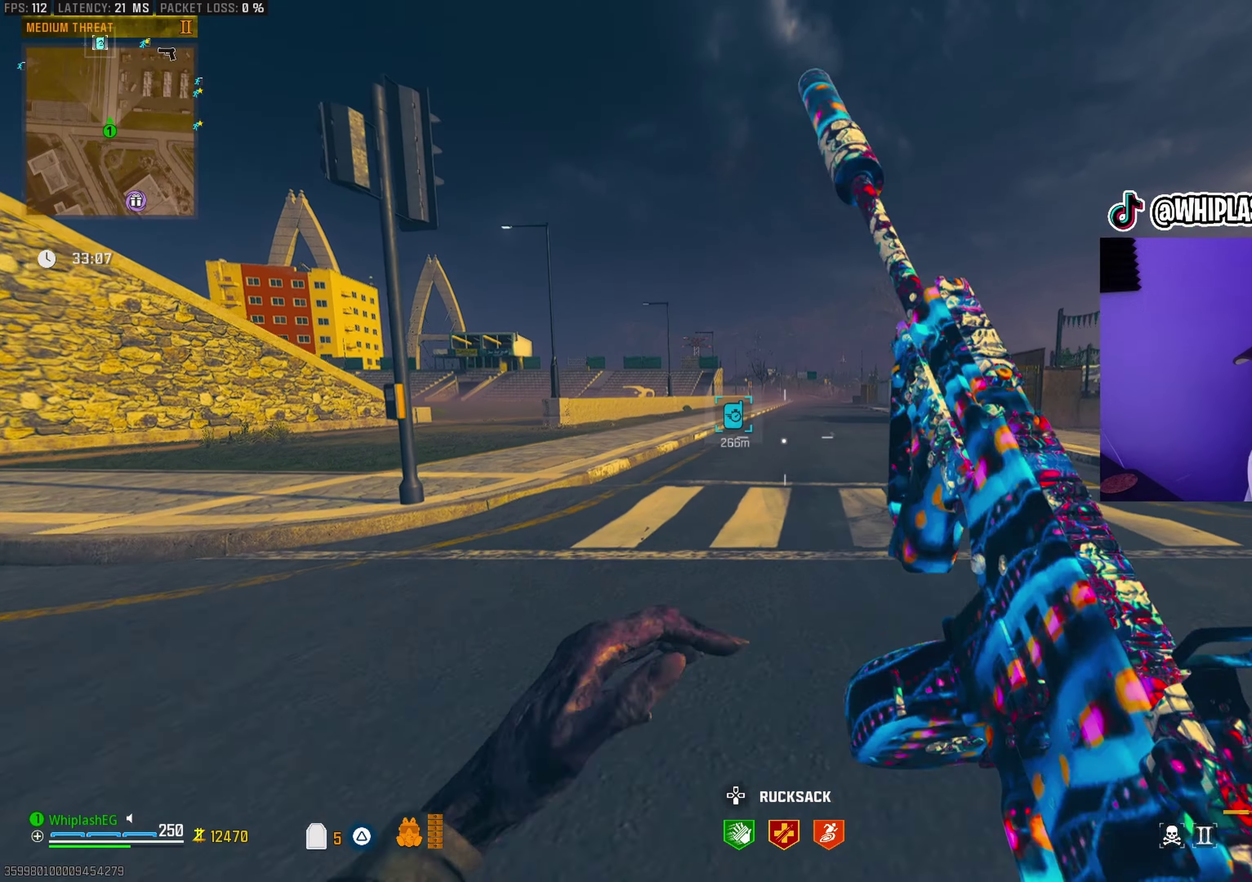
{"dt_ms": 600, "buttons": [], "left_stick": "up", "right_stick": "up-right"}
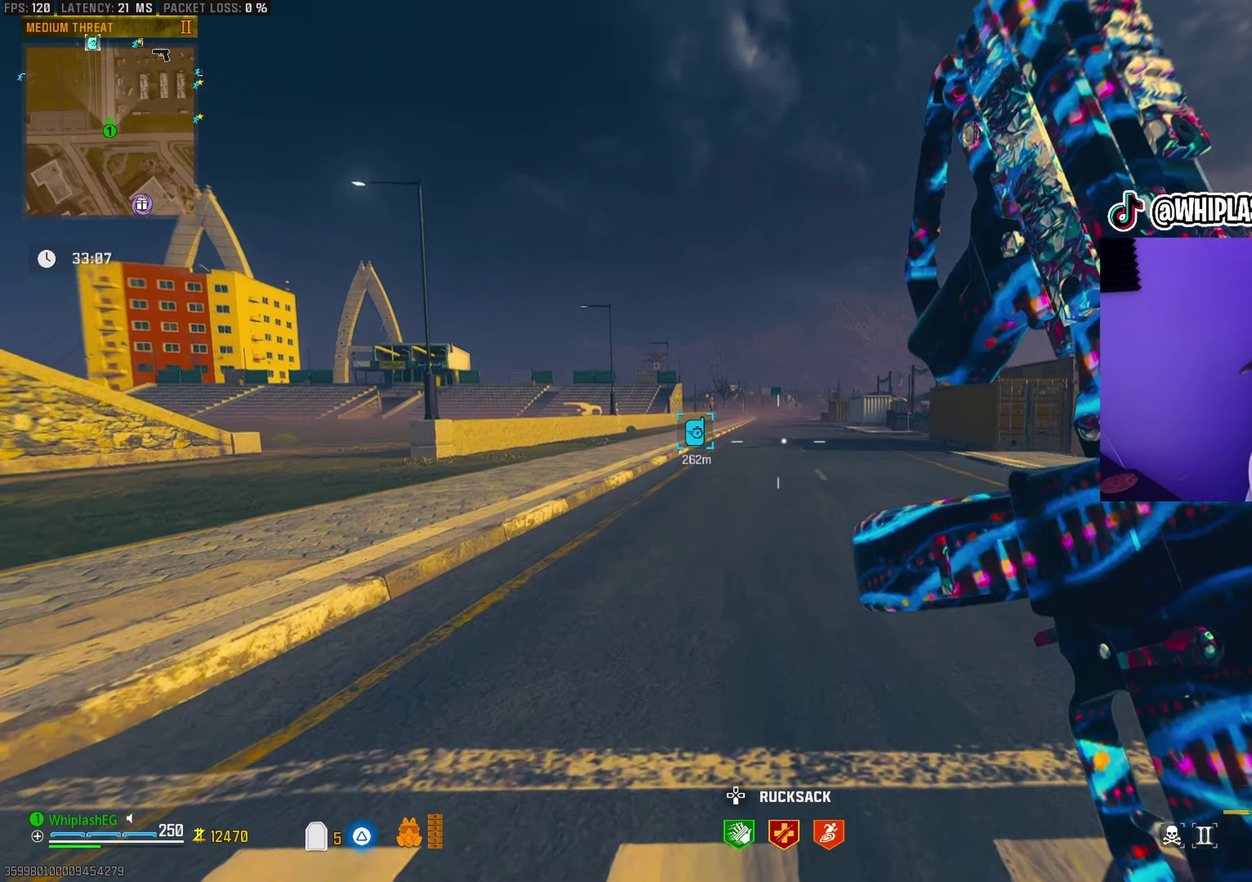
{"dt_ms": 300, "buttons": ["R3"], "left_stick": "up", "right_stick": "center"}
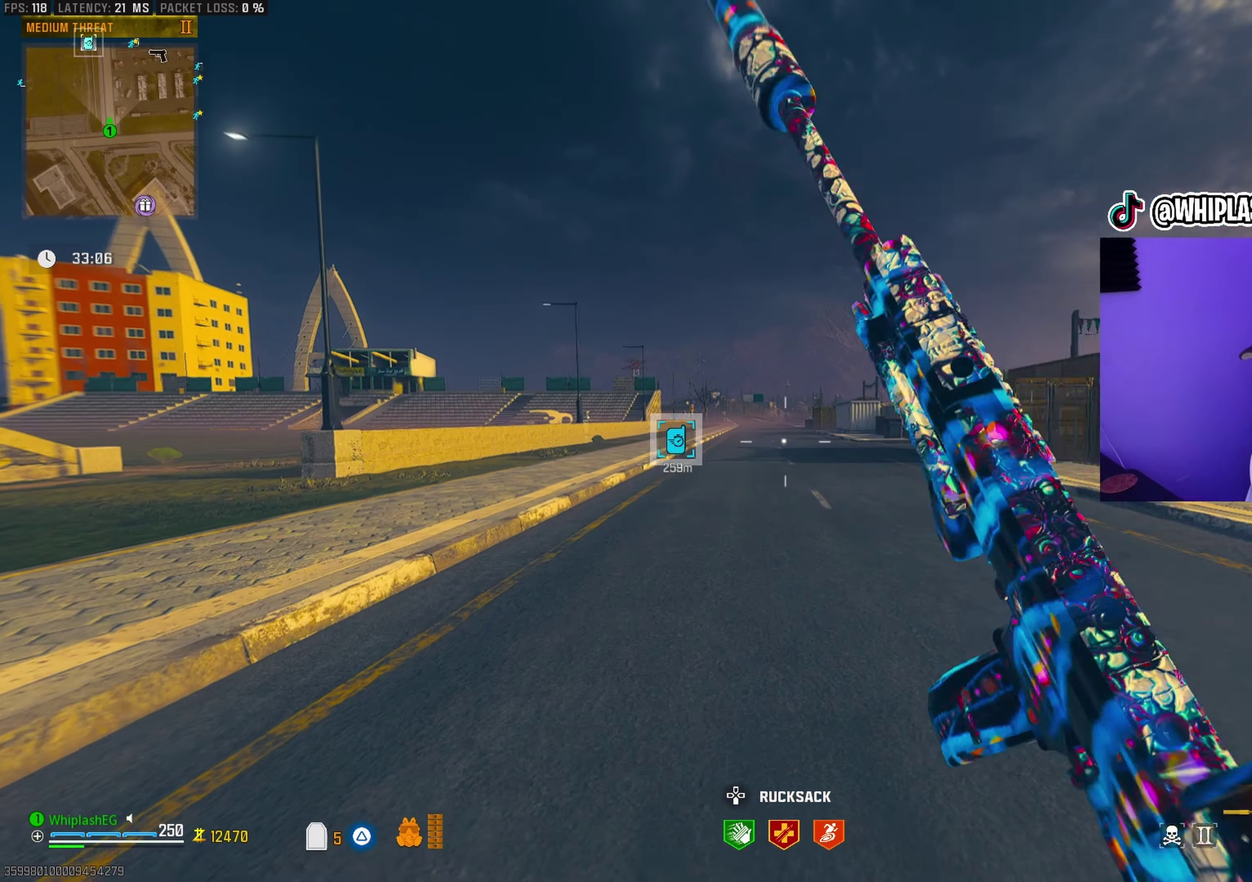
{"dt_ms": 700, "buttons": [], "left_stick": "up", "right_stick": "center"}
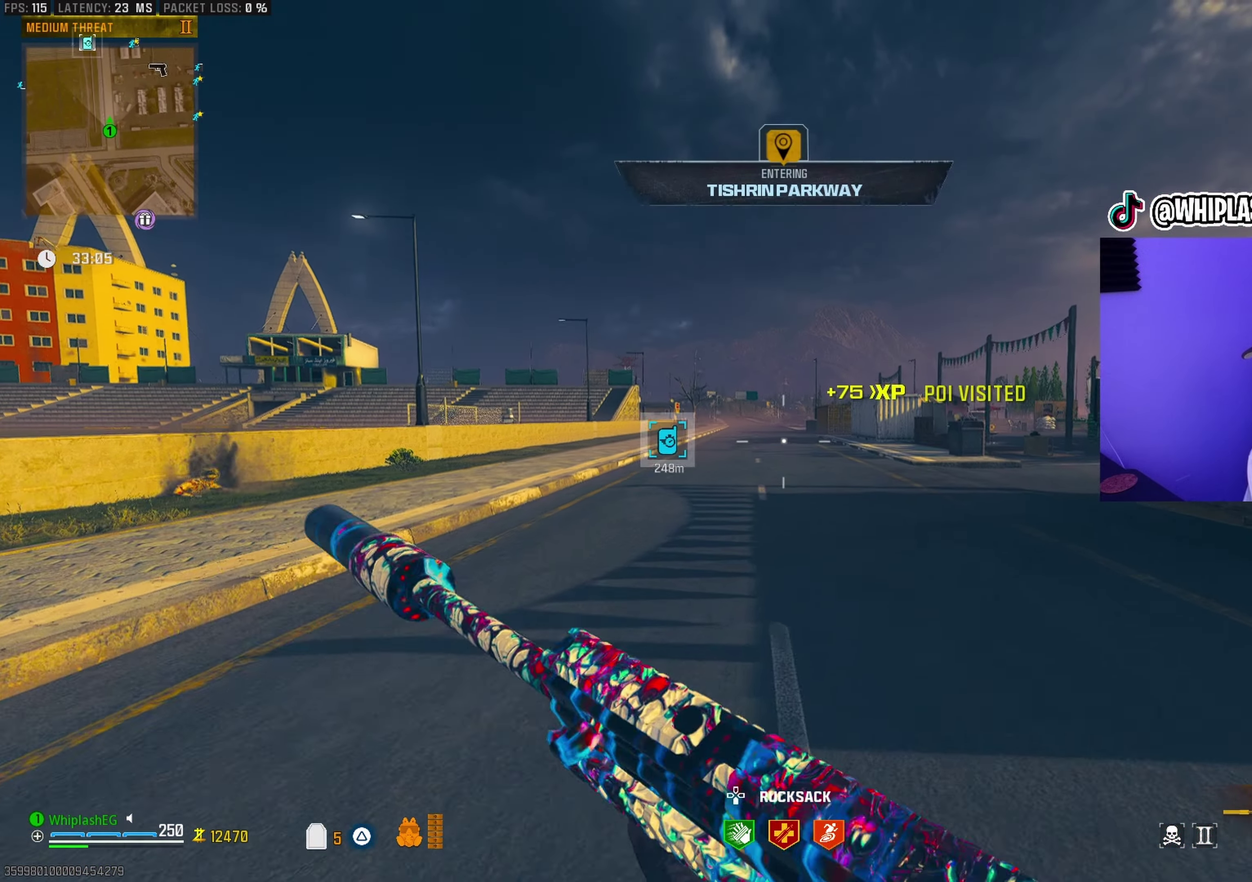
{"dt_ms": 600, "buttons": [], "left_stick": "up", "right_stick": "center", "events": [[183, "left_stick", "up-right"], [450, "right_stick", "right"], [517, "left_stick", "up"], [550, "right_stick", "center"]]}
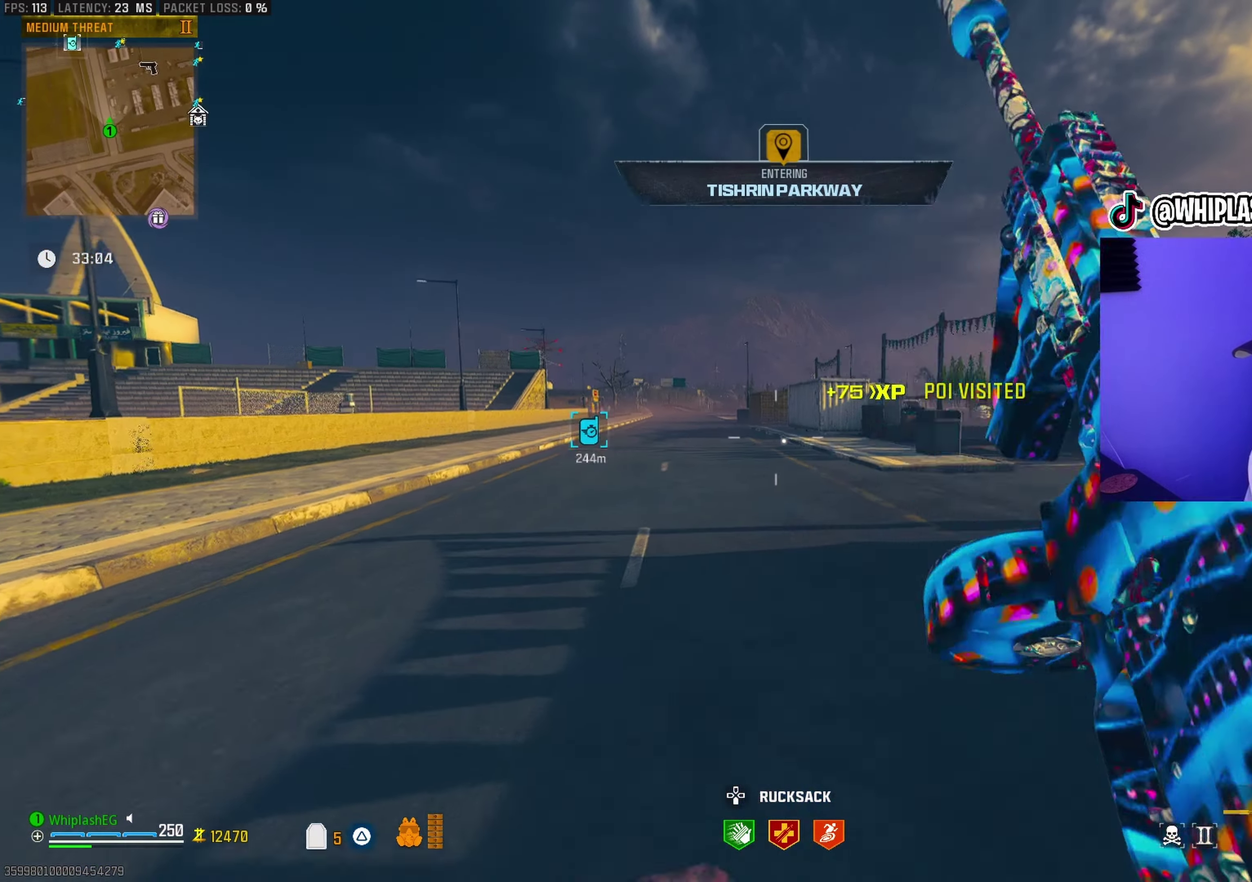
{"dt_ms": 400, "buttons": [], "left_stick": "up", "right_stick": "center", "events": [[150, "left_stick", "center"], [200, "right_stick", "left"], [283, "left_stick", "up"], [283, "right_stick", "center"]]}
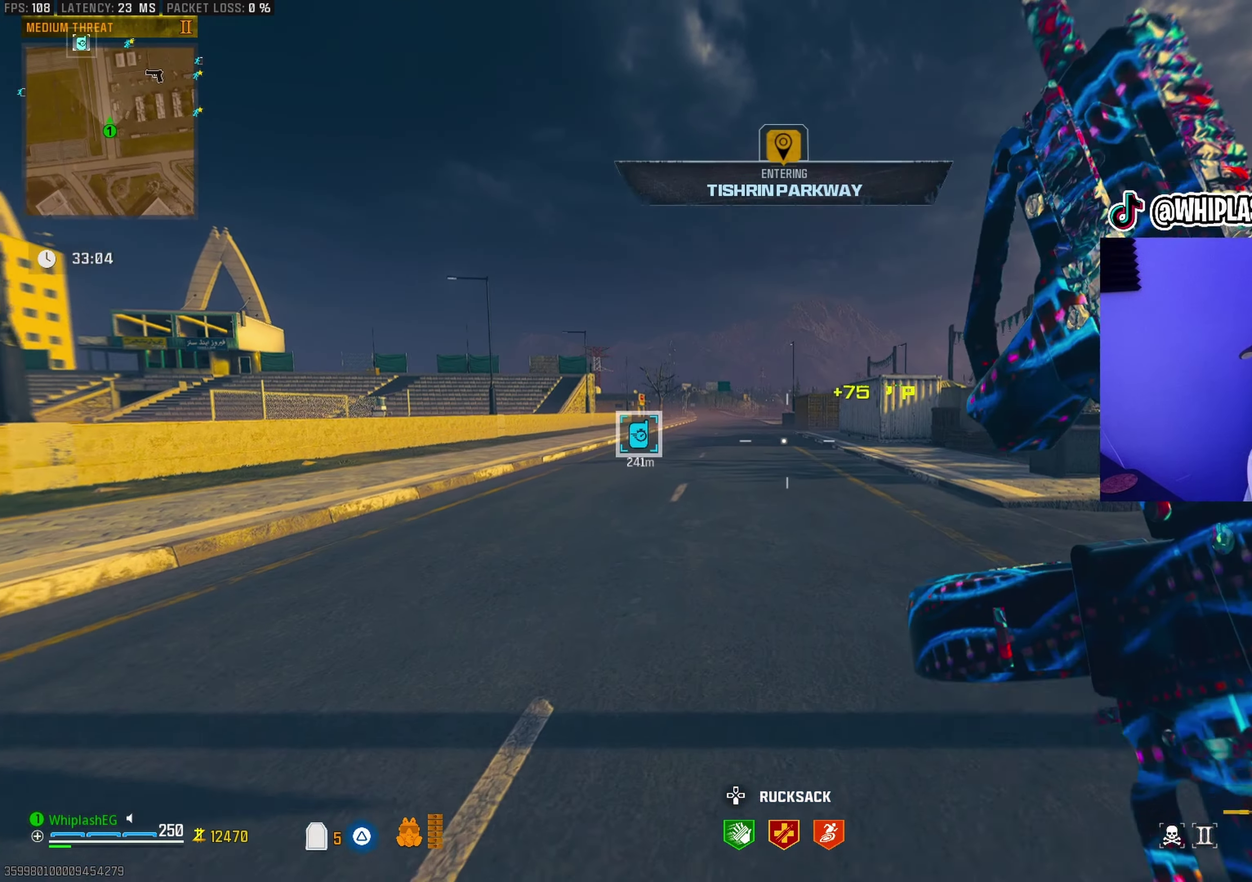
{"dt_ms": 500, "buttons": [], "left_stick": "up", "right_stick": "center", "events": []}
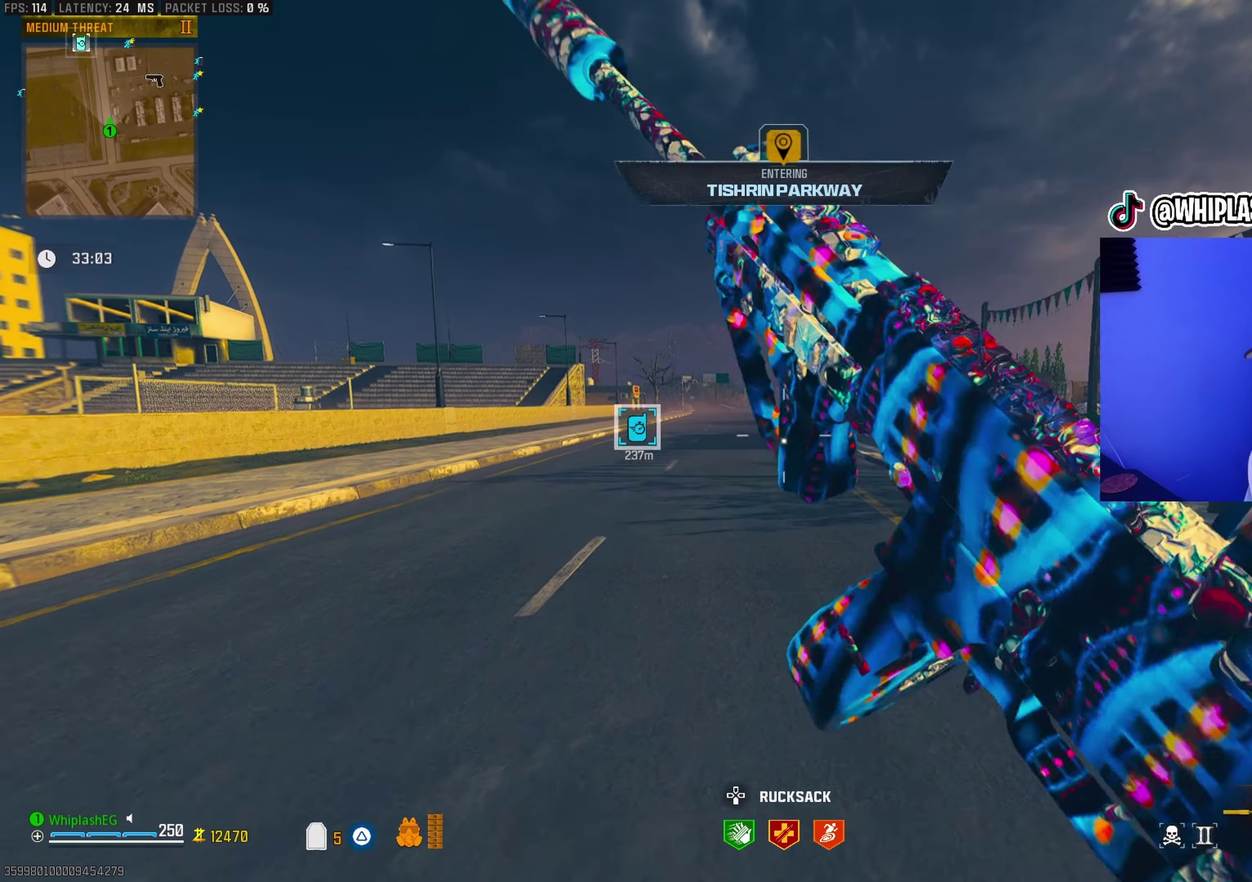
{"dt_ms": 500, "buttons": ["L2"], "left_stick": "up", "right_stick": "left"}
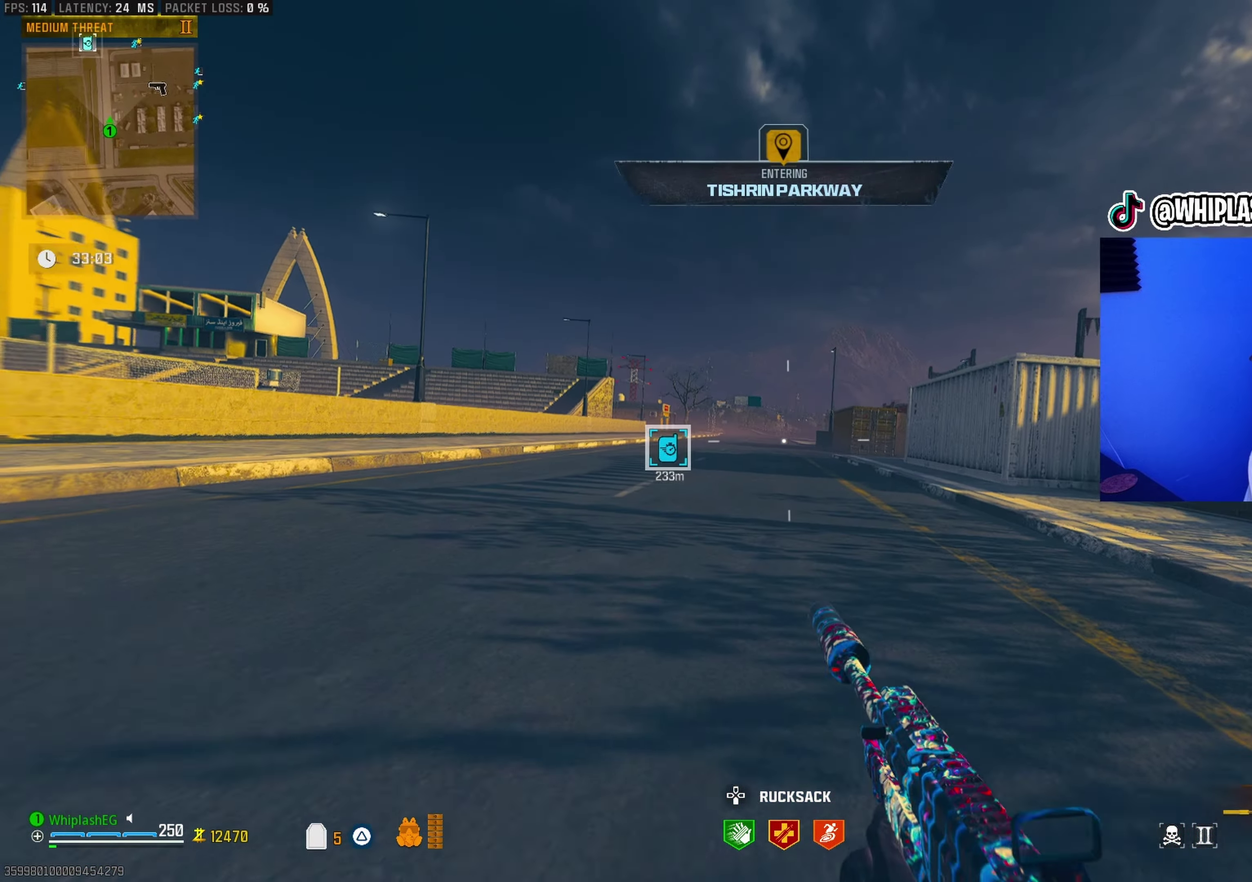
{"dt_ms": 400, "buttons": [], "left_stick": "up-right", "right_stick": "center"}
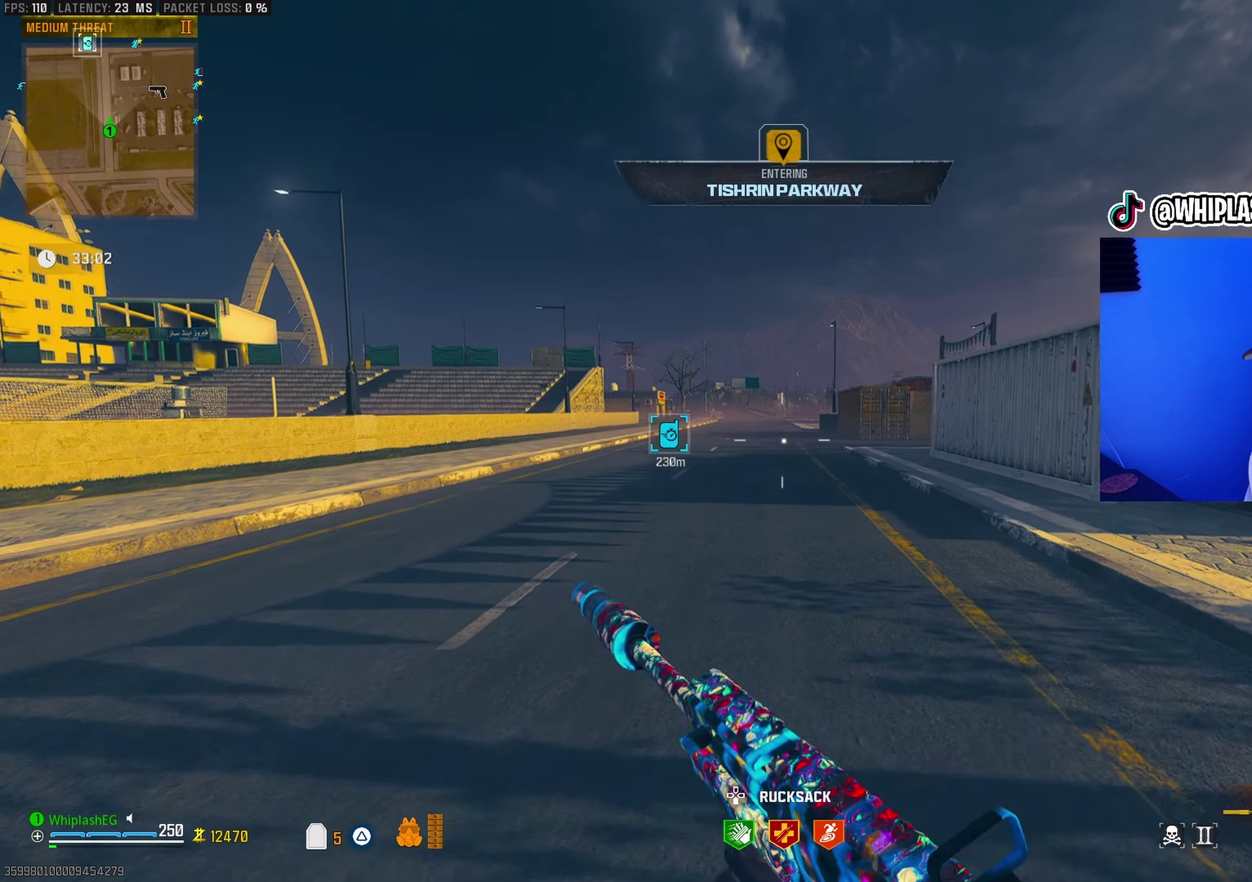
{"dt_ms": 600, "buttons": [], "left_stick": "up", "right_stick": "center", "events": [[133, "left_stick", "up"]]}
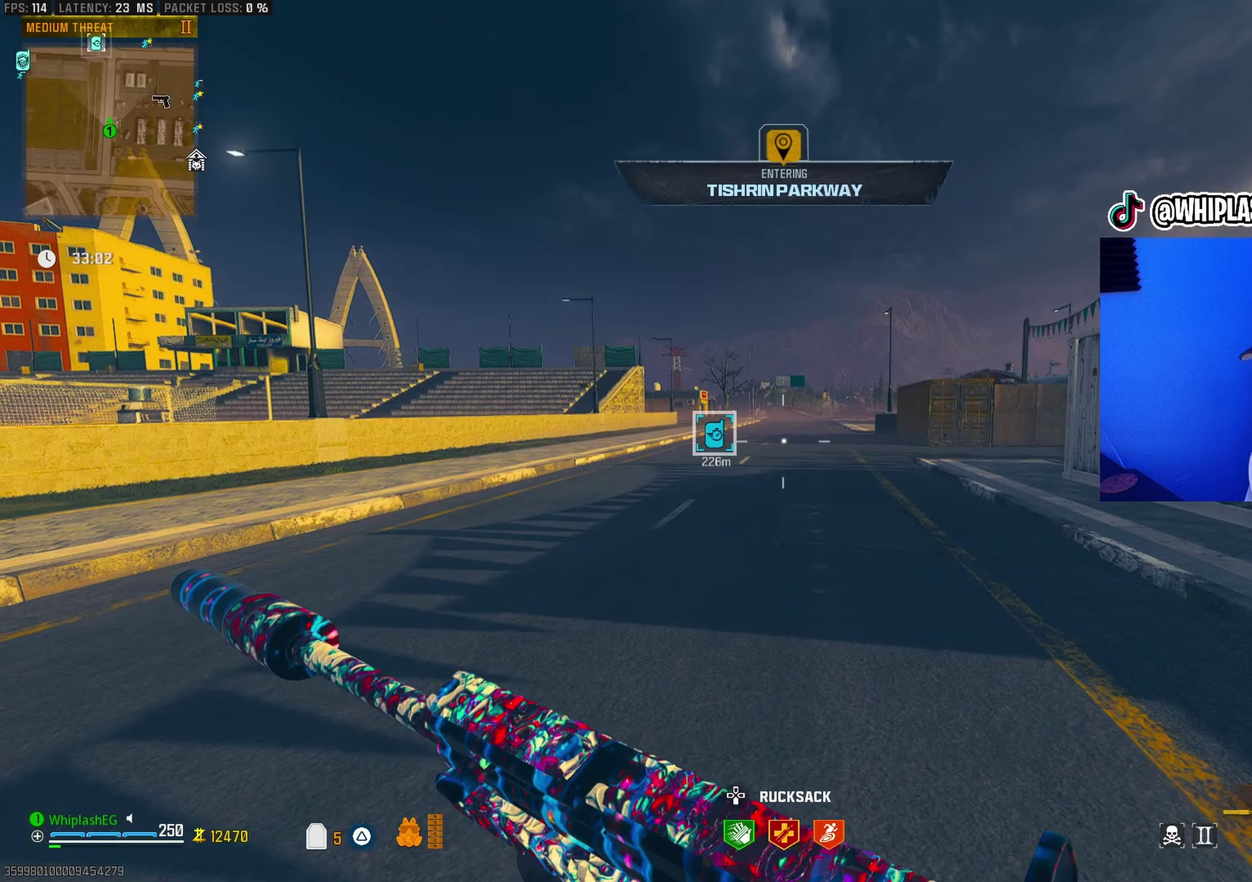
{"dt_ms": 400, "buttons": [], "left_stick": "up", "right_stick": "center", "events": [[117, "left_stick", "up-right"], [300, "left_stick", "up"]]}